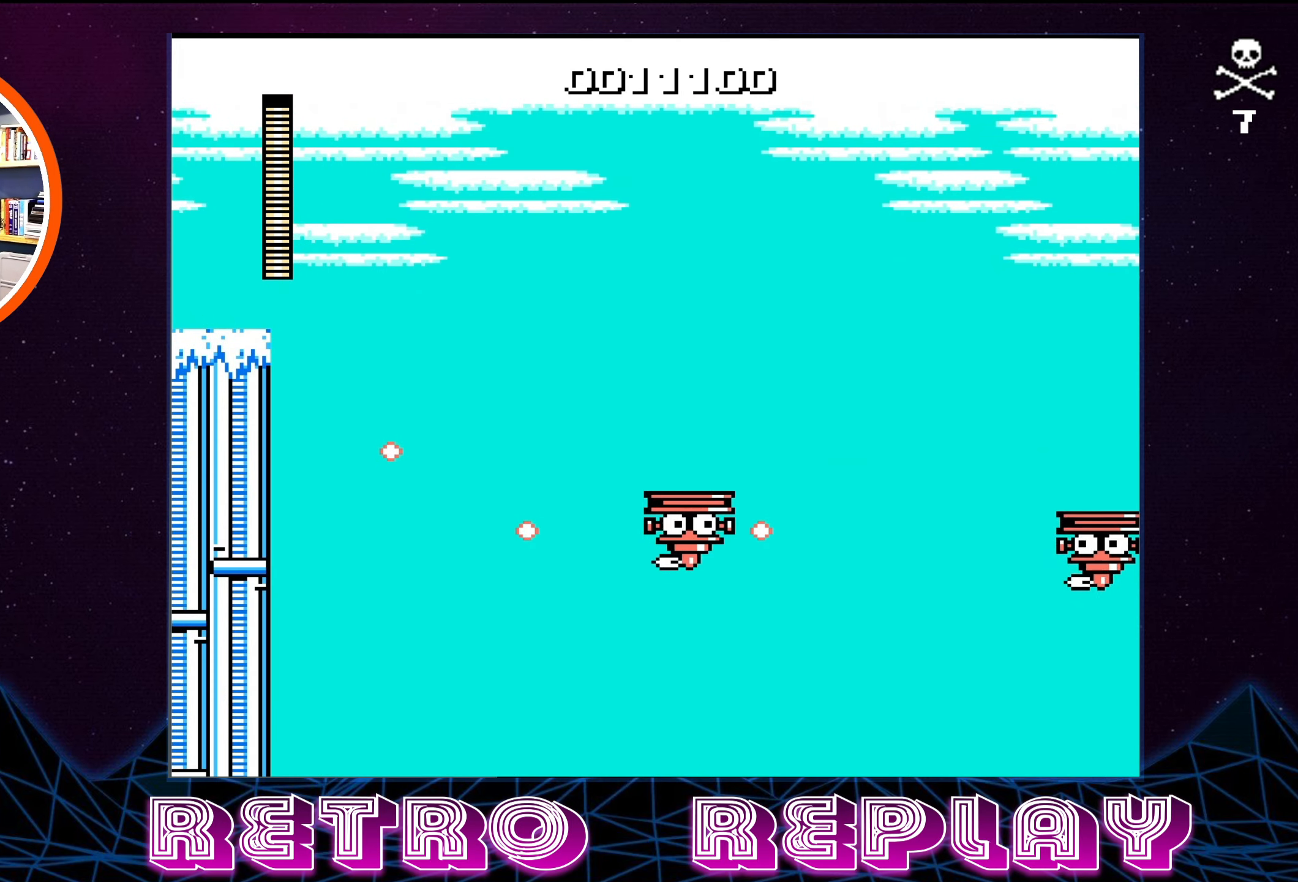
Gameplay with a controller (Nintendo layout); each line is a JSON object with the inputs held at the frame after it. "events" lists button and stick changes between this image and that frame as [ms after this image, input, new state], when the widget could be followed in between. Not read: L3 R3.
{"buttons": [], "events": []}
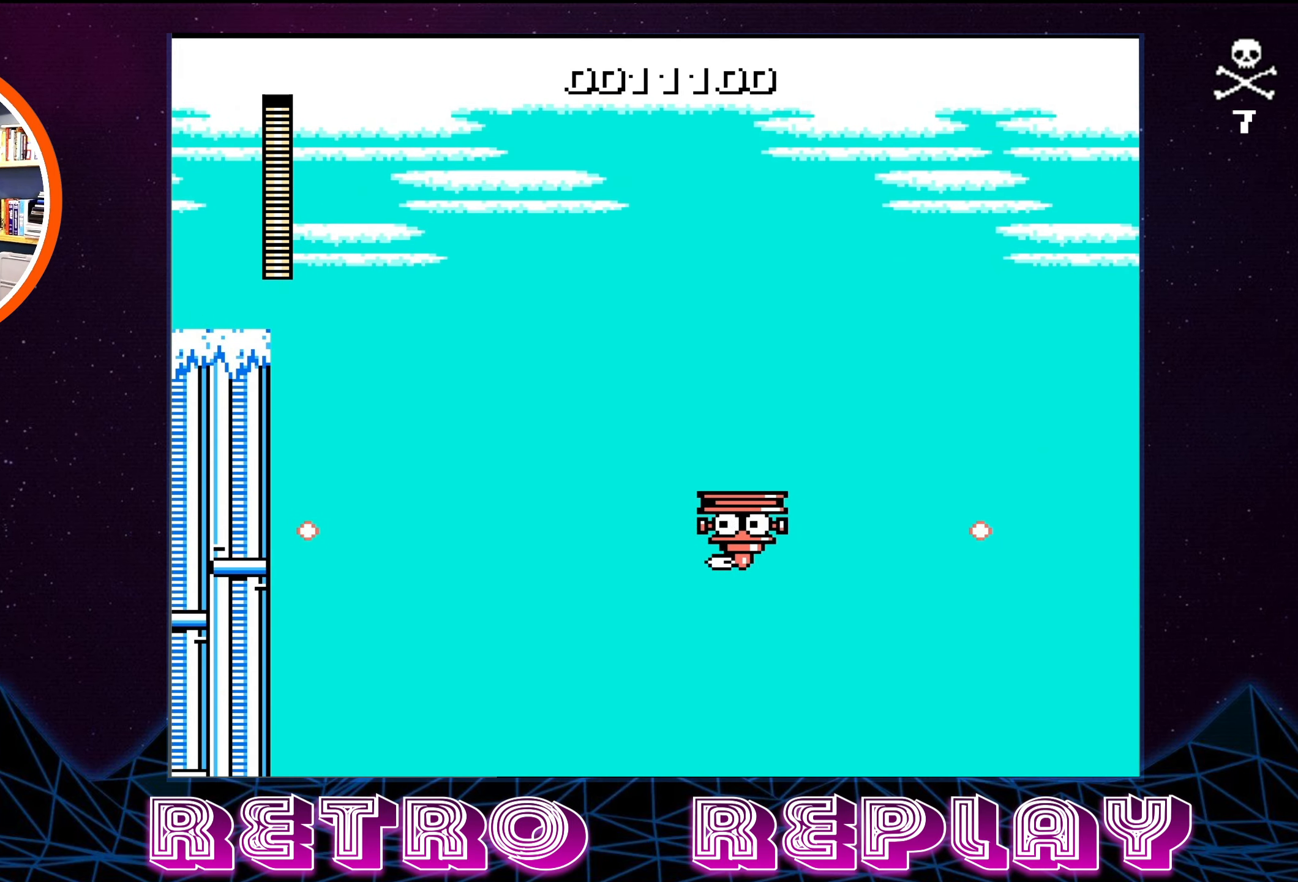
{"buttons": [], "events": []}
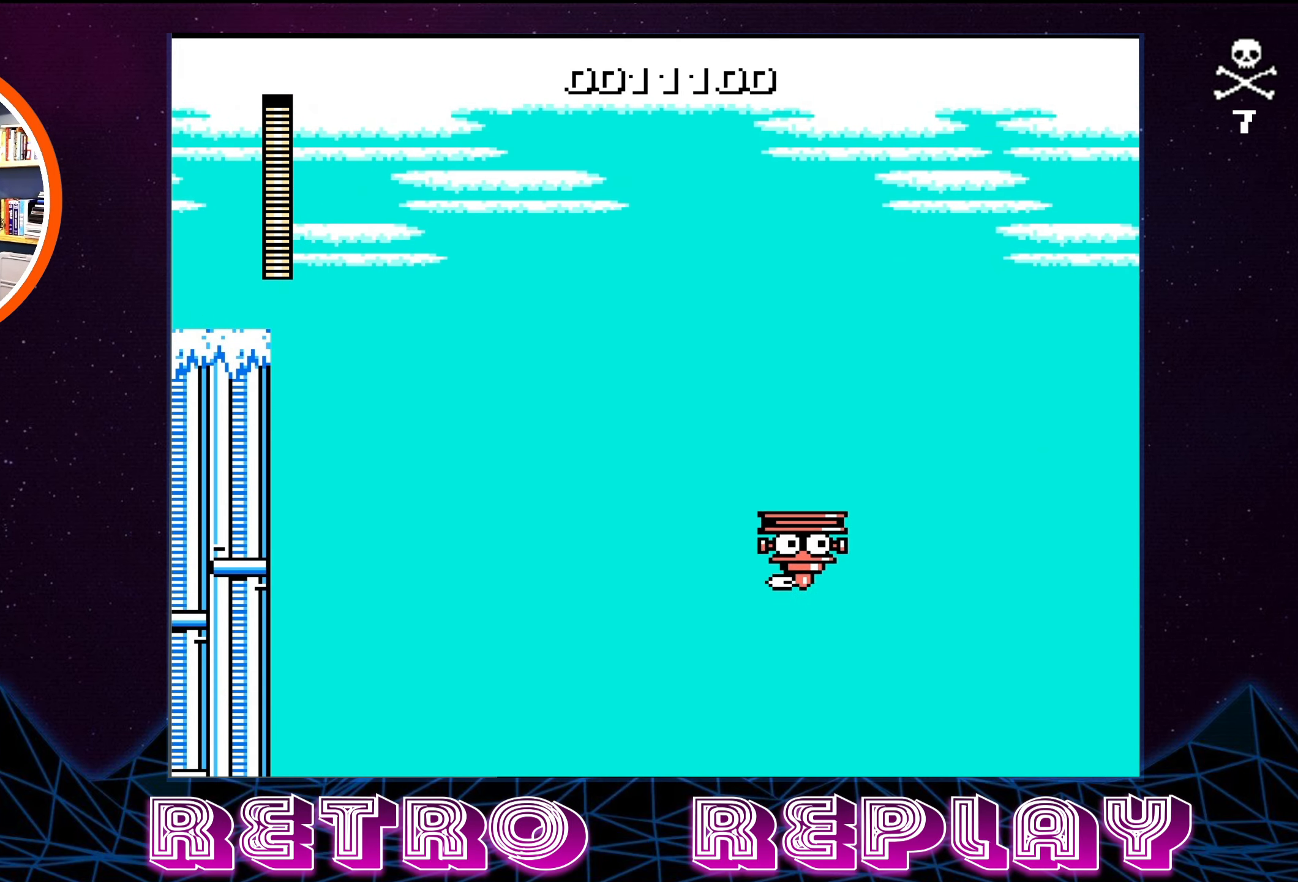
{"buttons": [], "events": []}
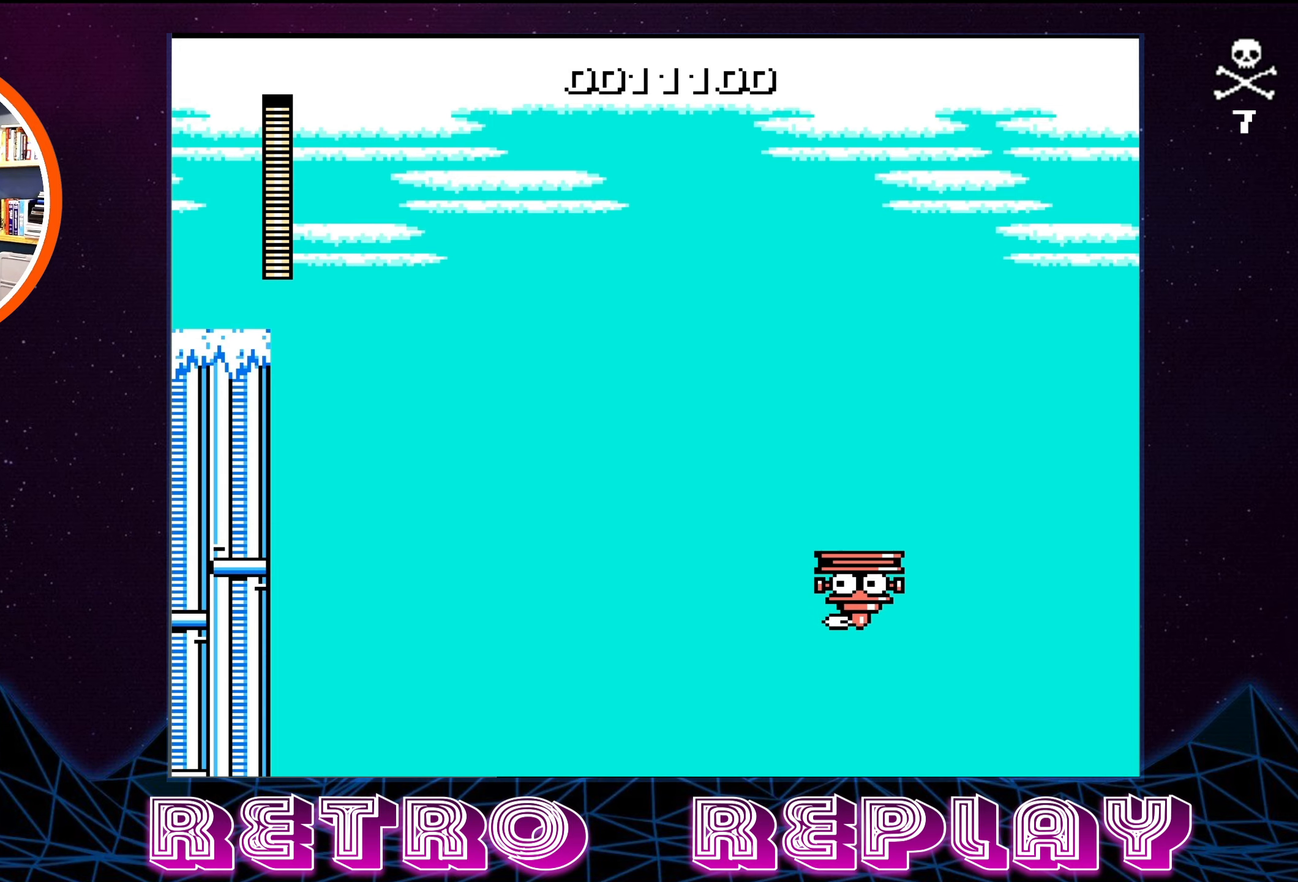
{"buttons": [], "events": []}
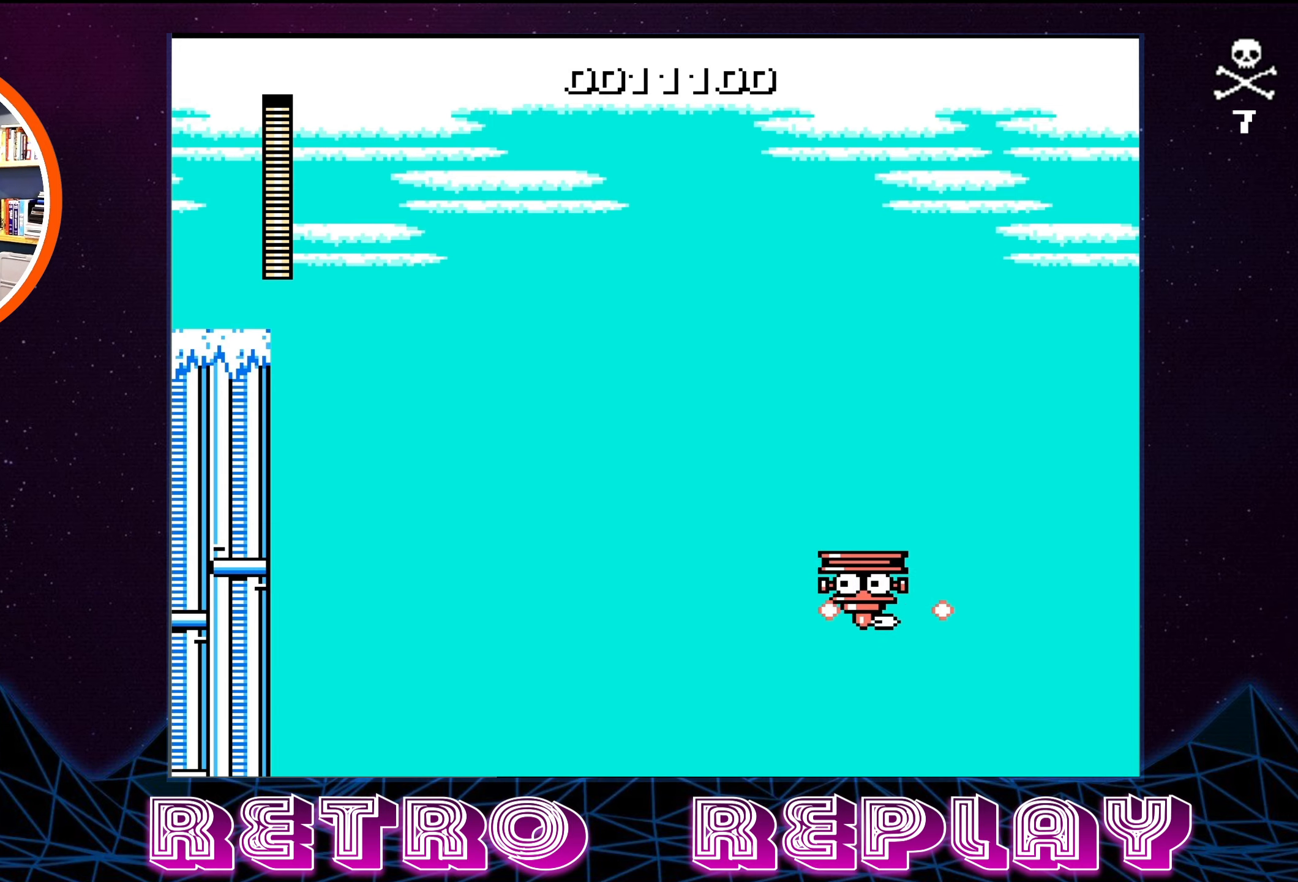
{"buttons": [], "events": []}
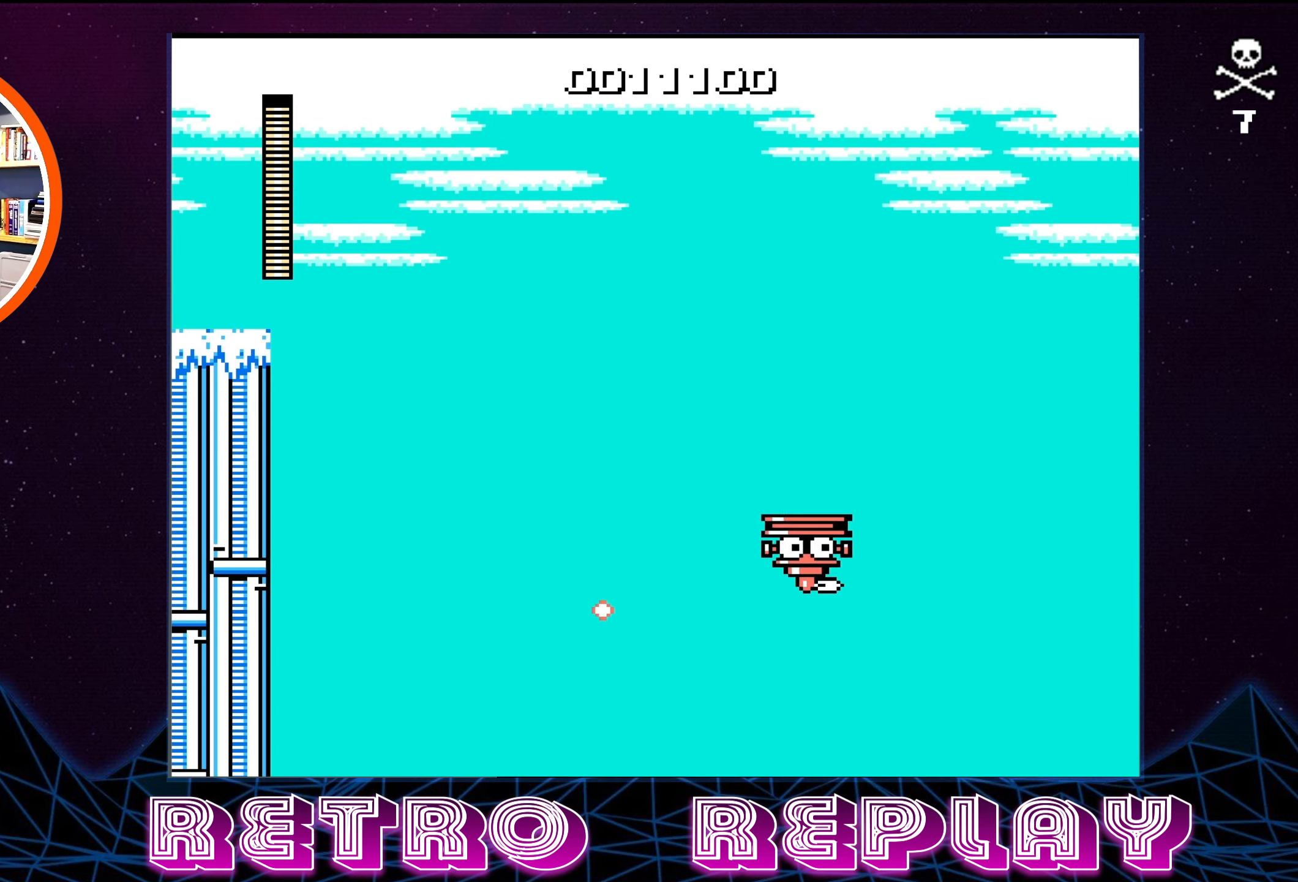
{"buttons": [], "events": []}
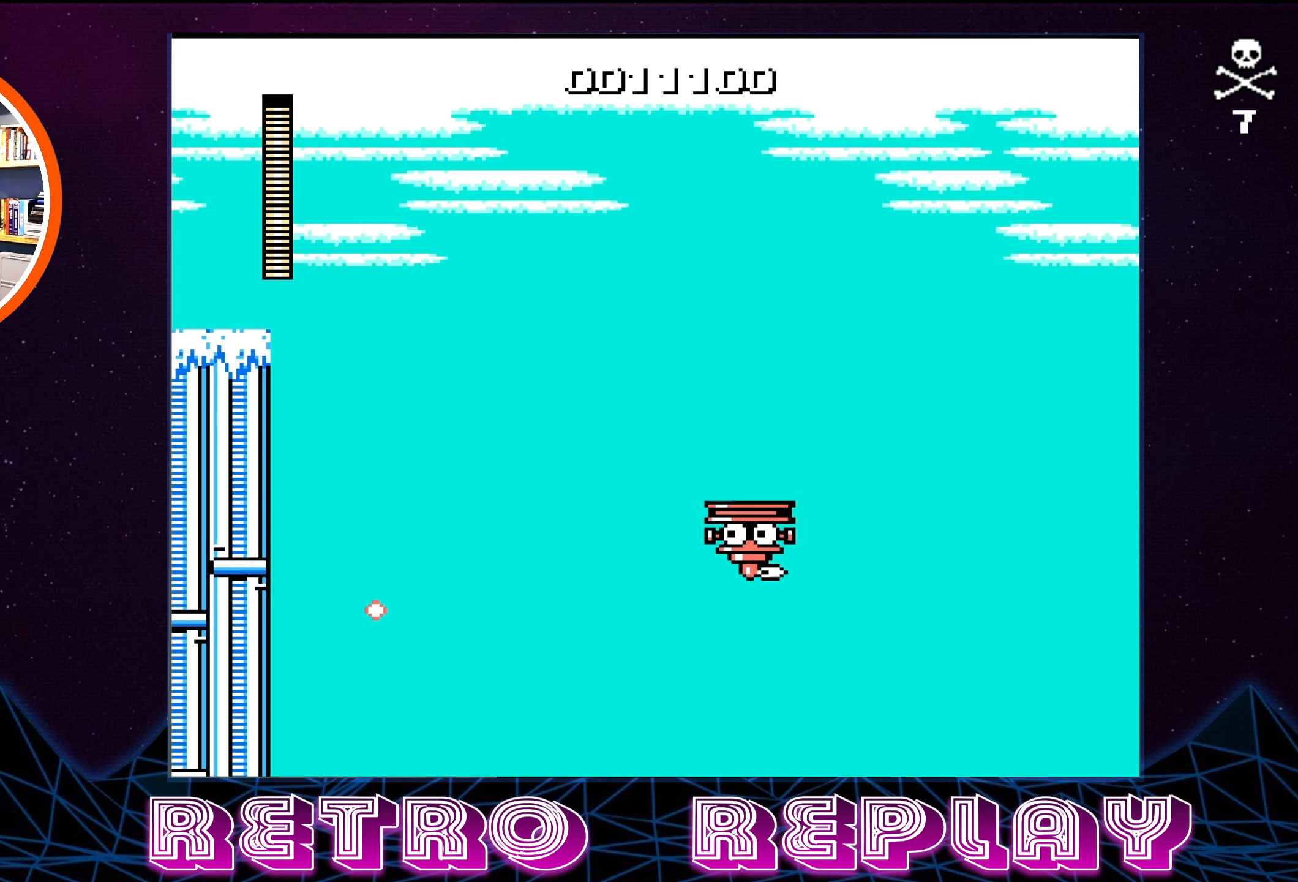
{"buttons": ["A", "DPAD_RIGHT"], "events": [[333, "DPAD_RIGHT", "down"], [500, "A", "down"]]}
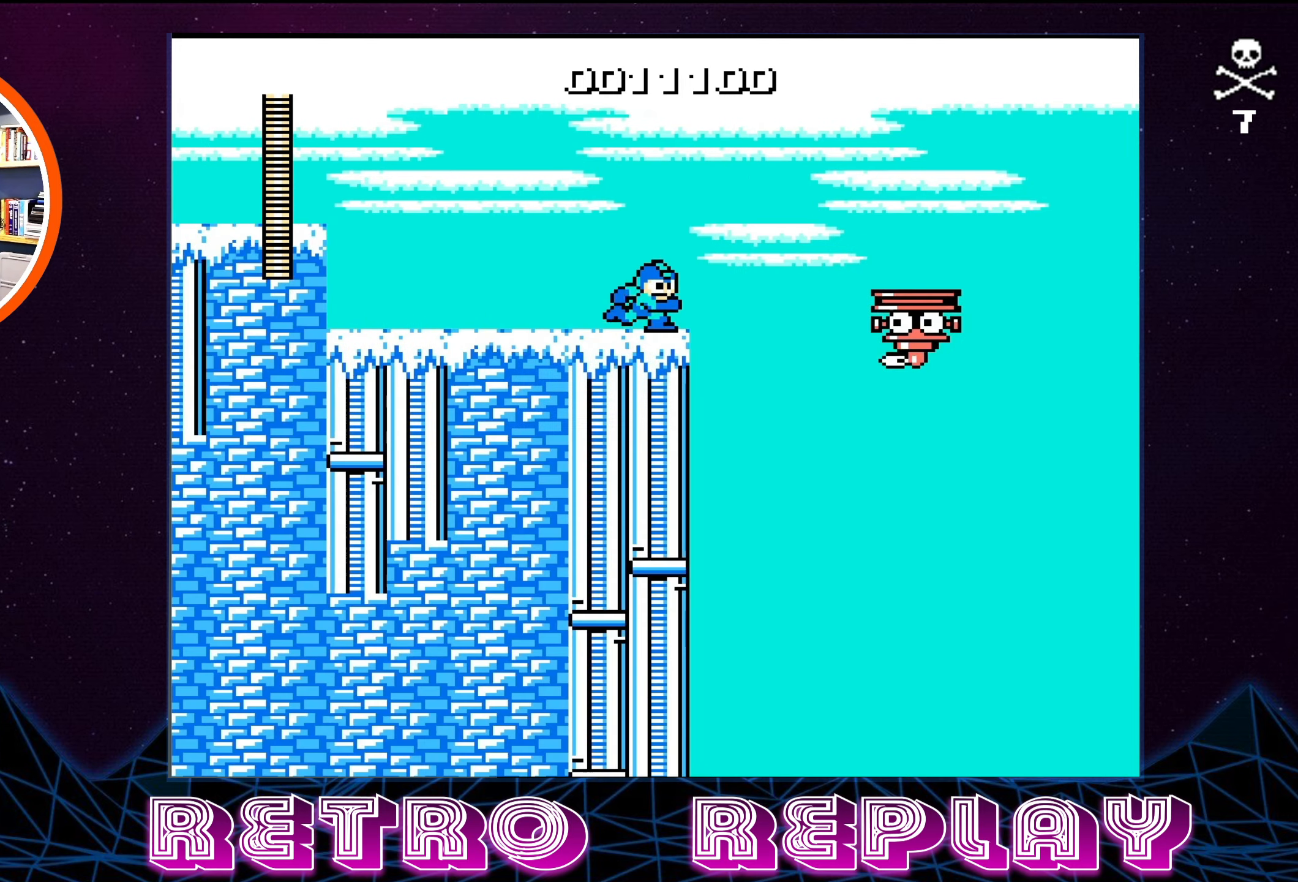
{"buttons": ["DPAD_RIGHT"], "events": [[366, "A", "up"]]}
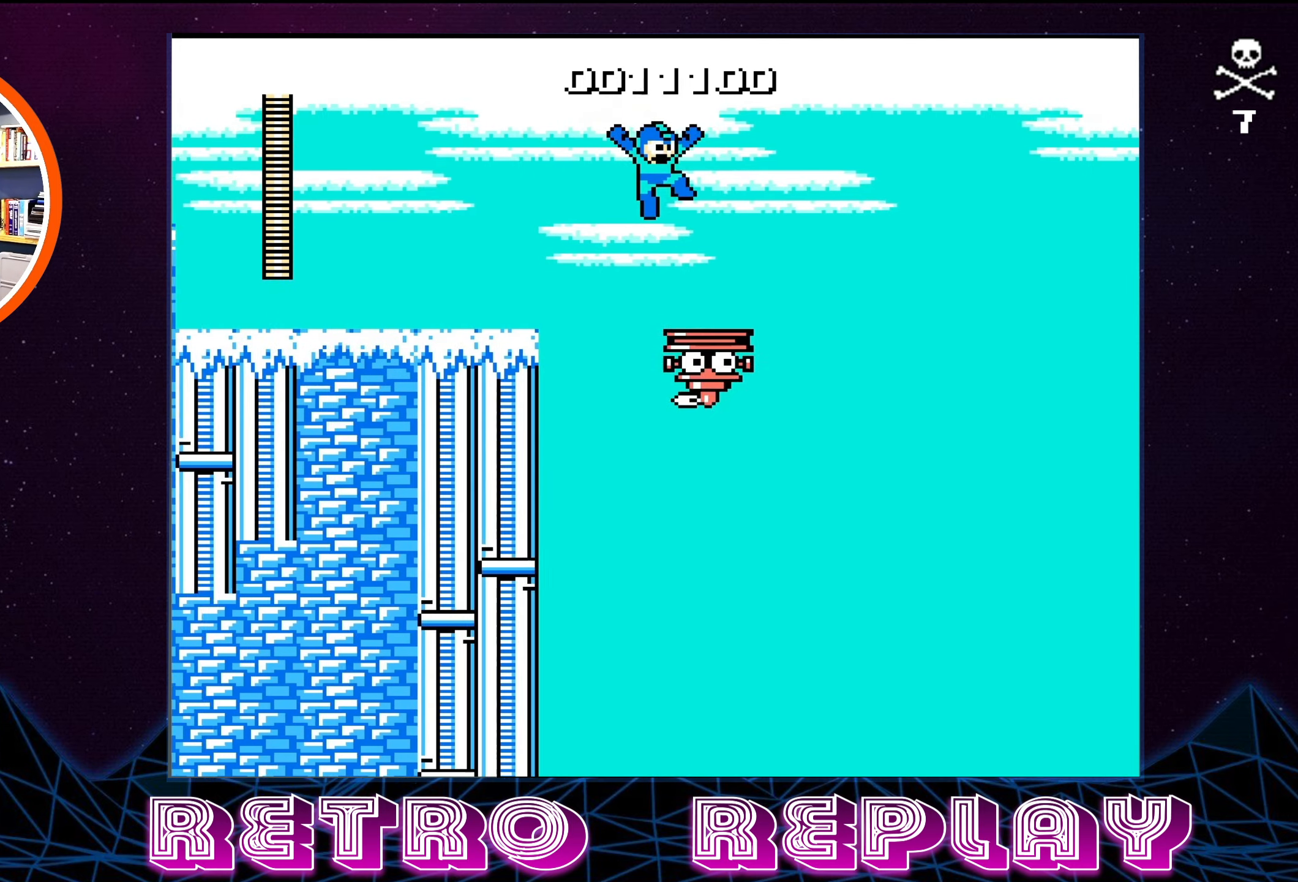
{"buttons": [], "events": [[150, "DPAD_RIGHT", "up"]]}
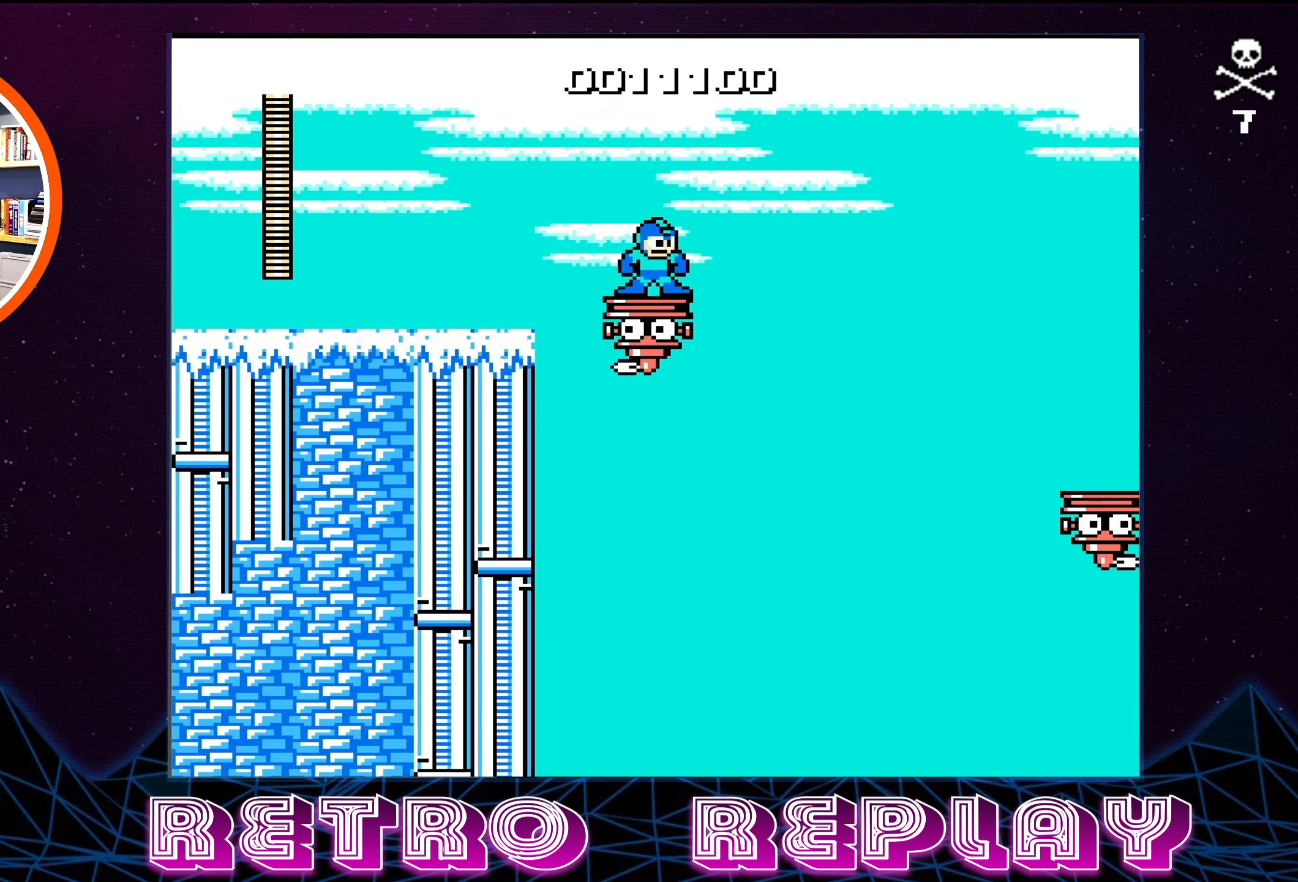
{"buttons": [], "events": []}
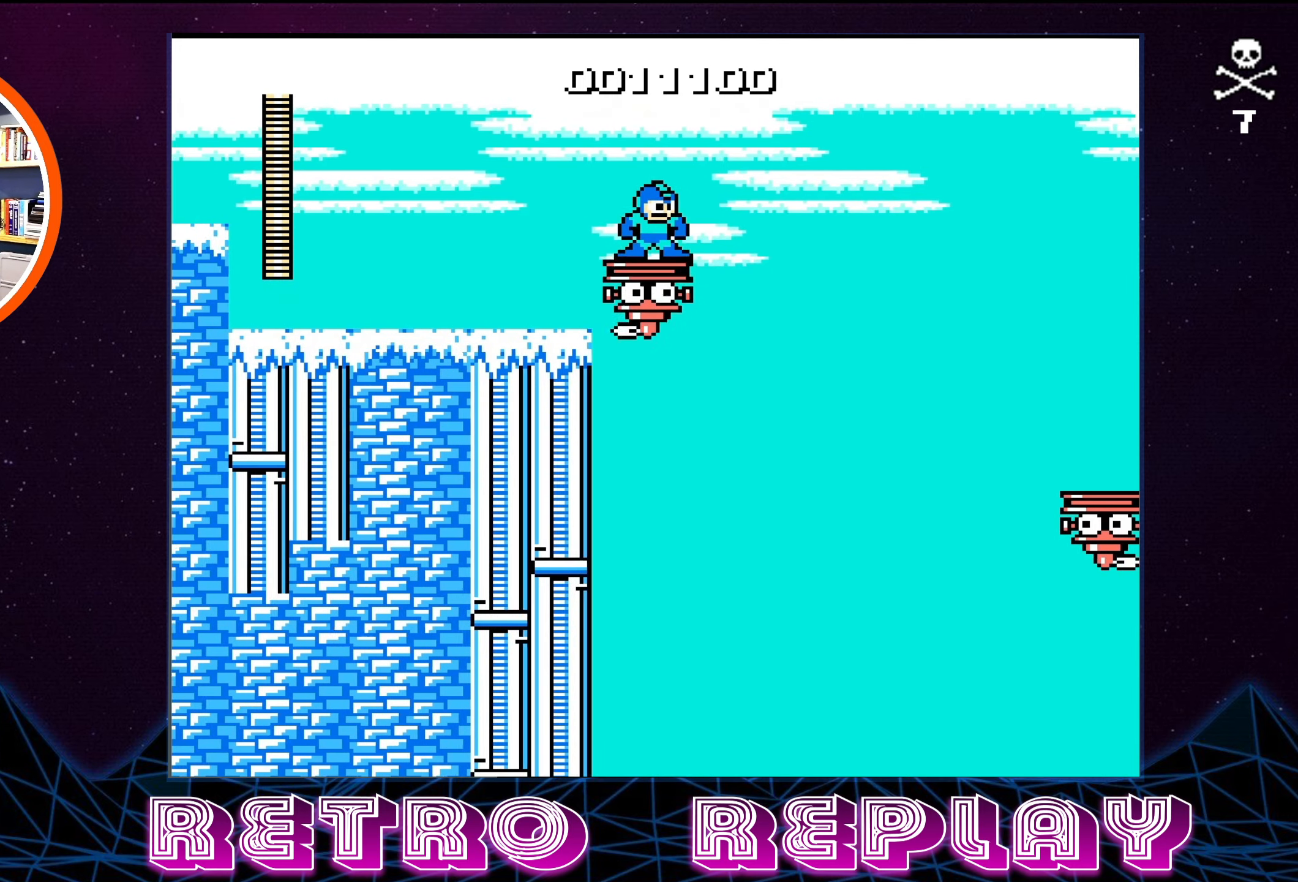
{"buttons": [], "events": []}
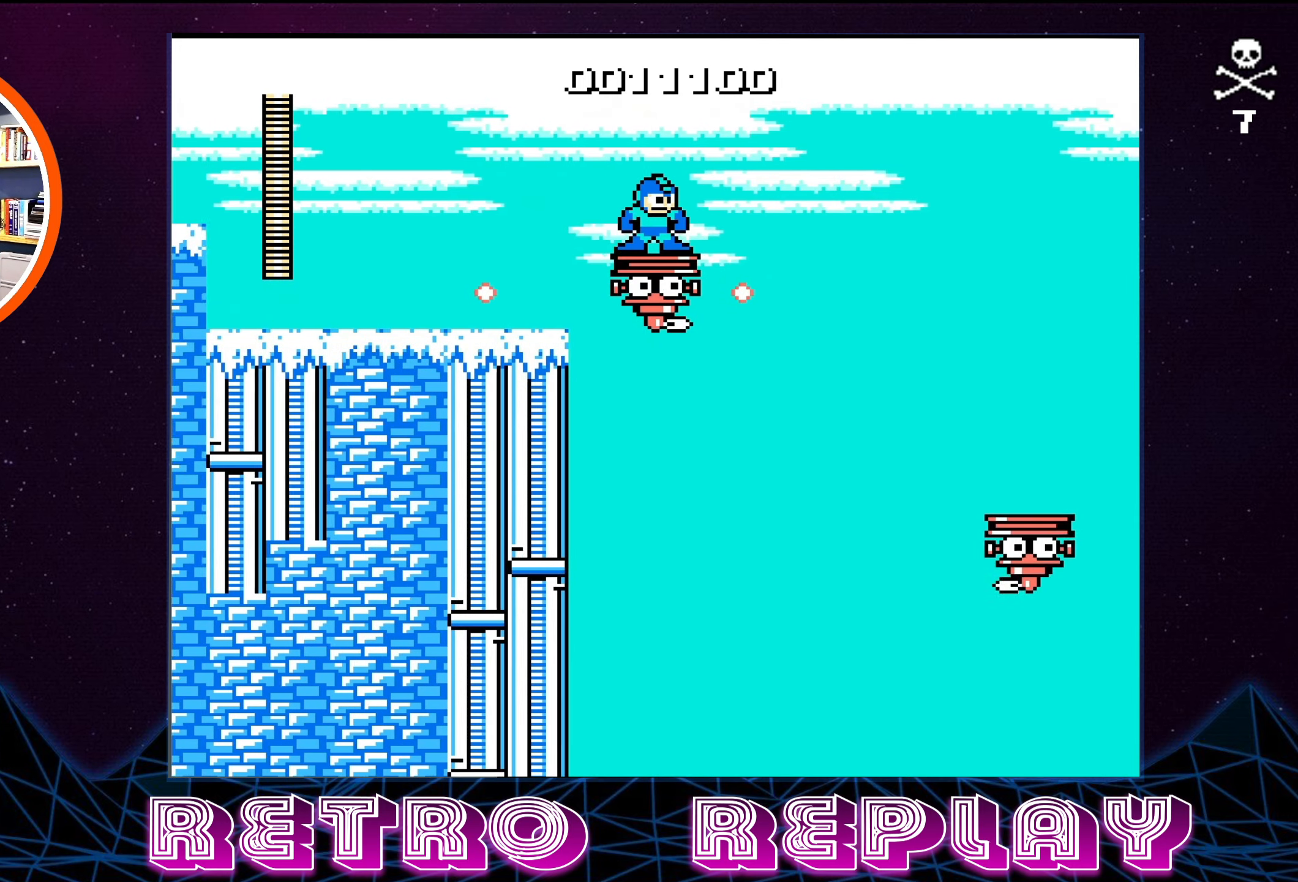
{"buttons": [], "events": []}
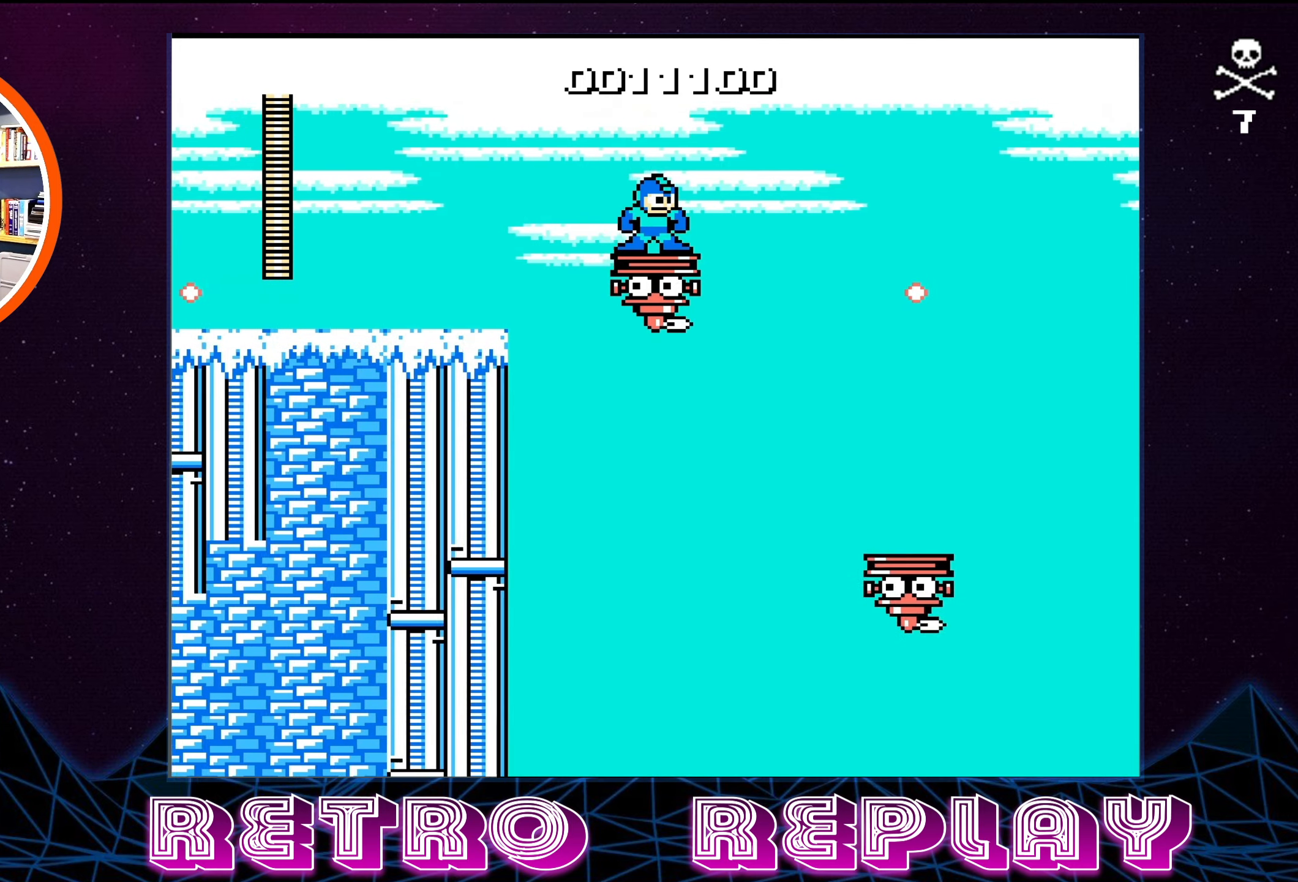
{"buttons": ["DPAD_RIGHT"], "events": [[483, "DPAD_RIGHT", "down"]]}
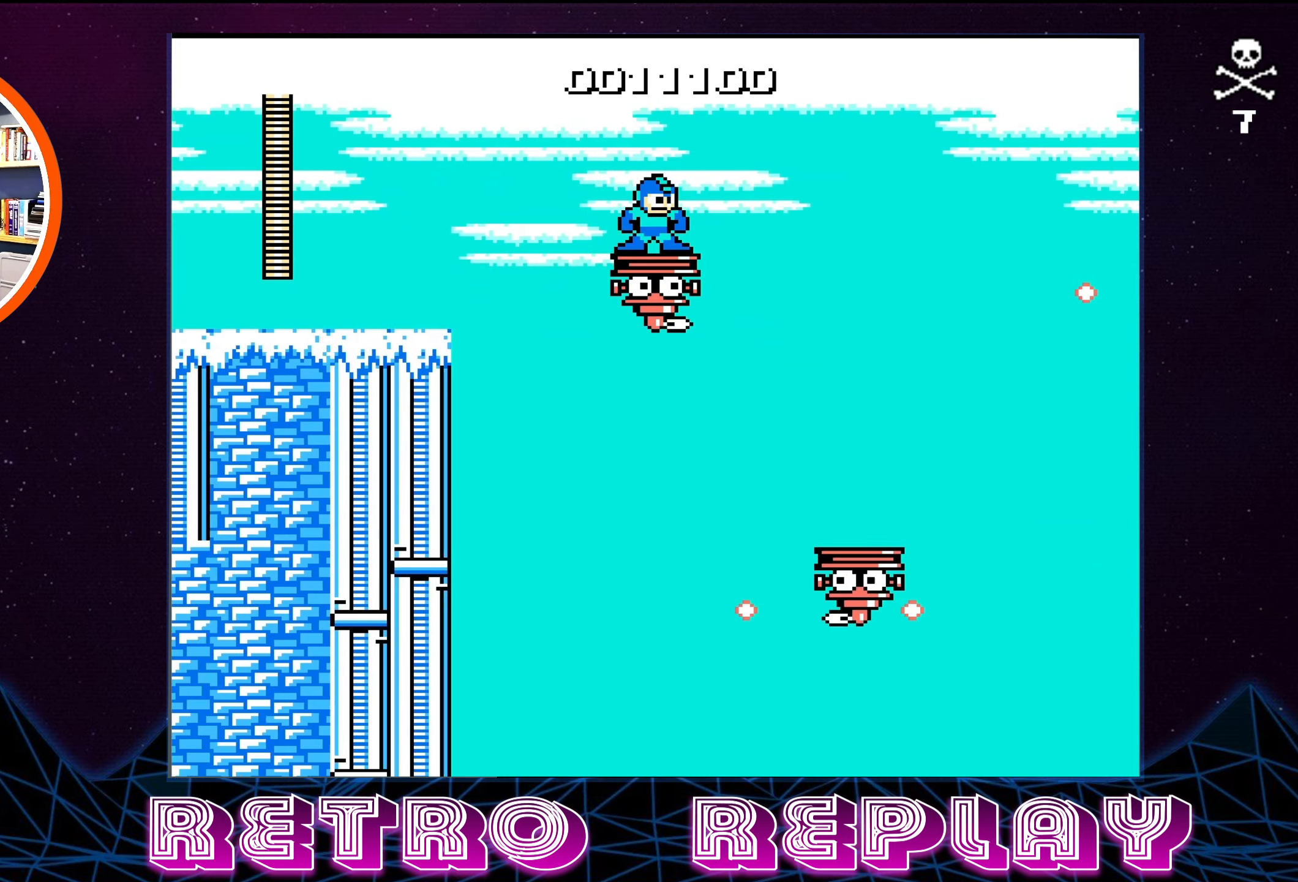
{"buttons": ["A", "DPAD_RIGHT"], "events": [[100, "A", "down"]]}
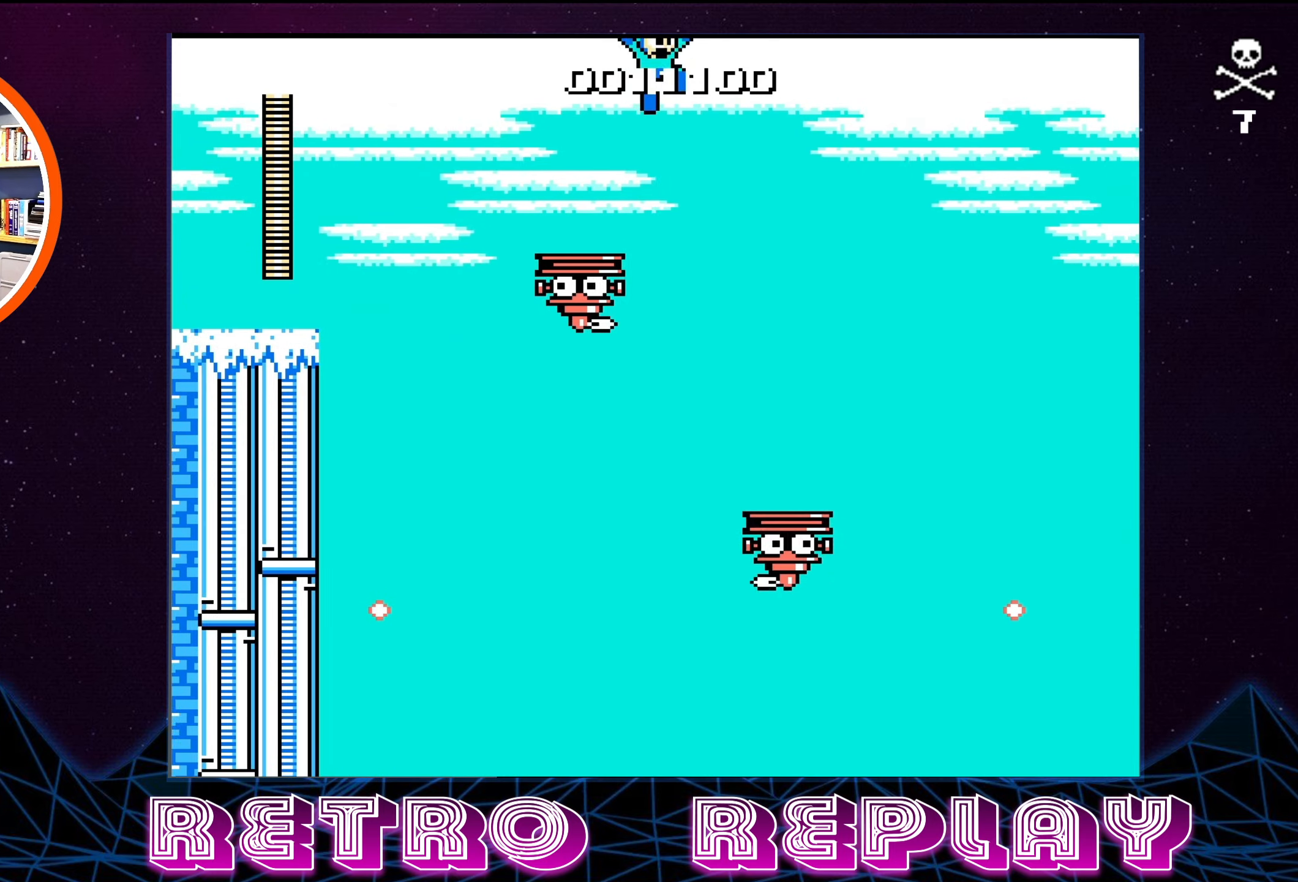
{"buttons": [], "events": [[183, "A", "up"], [500, "DPAD_RIGHT", "up"]]}
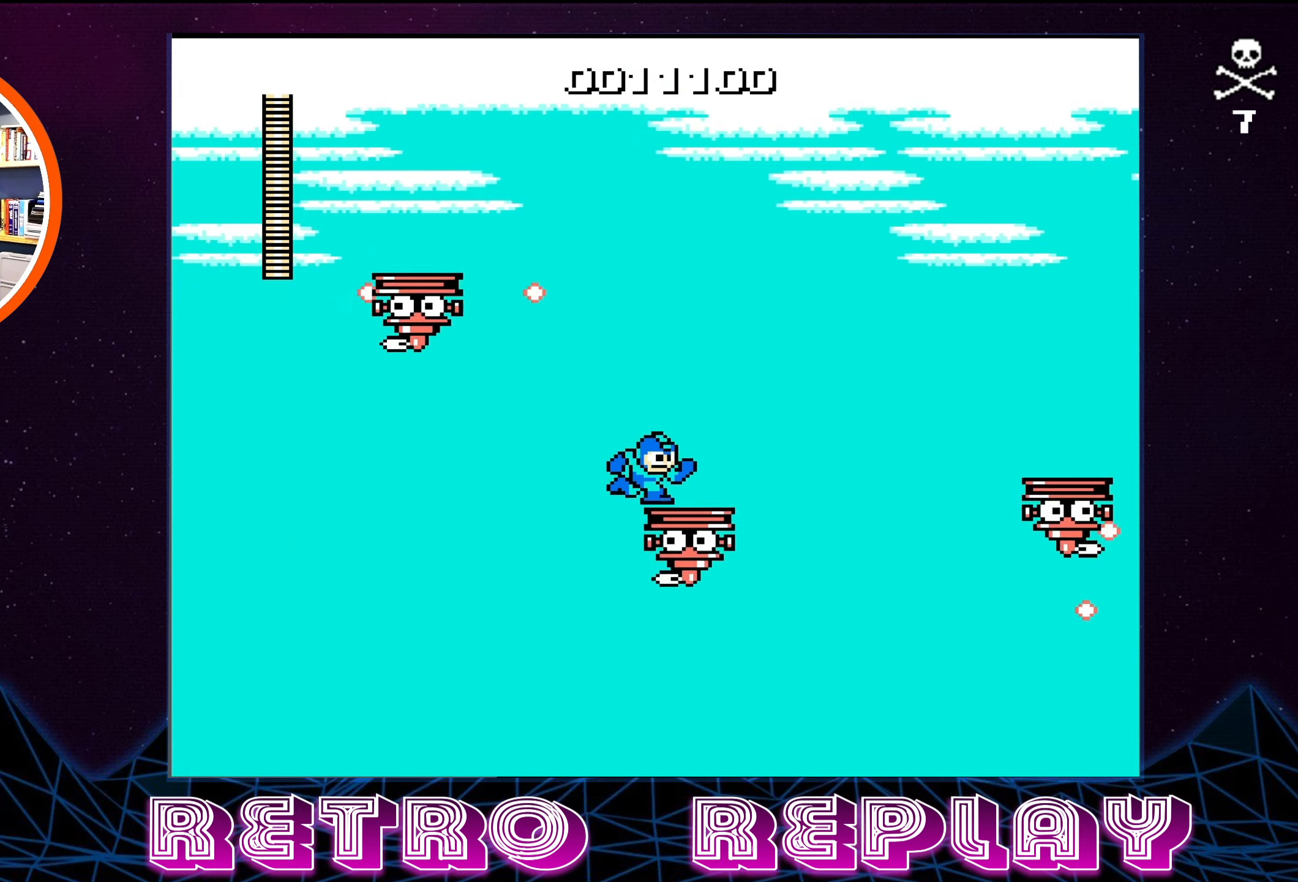
{"buttons": [], "events": []}
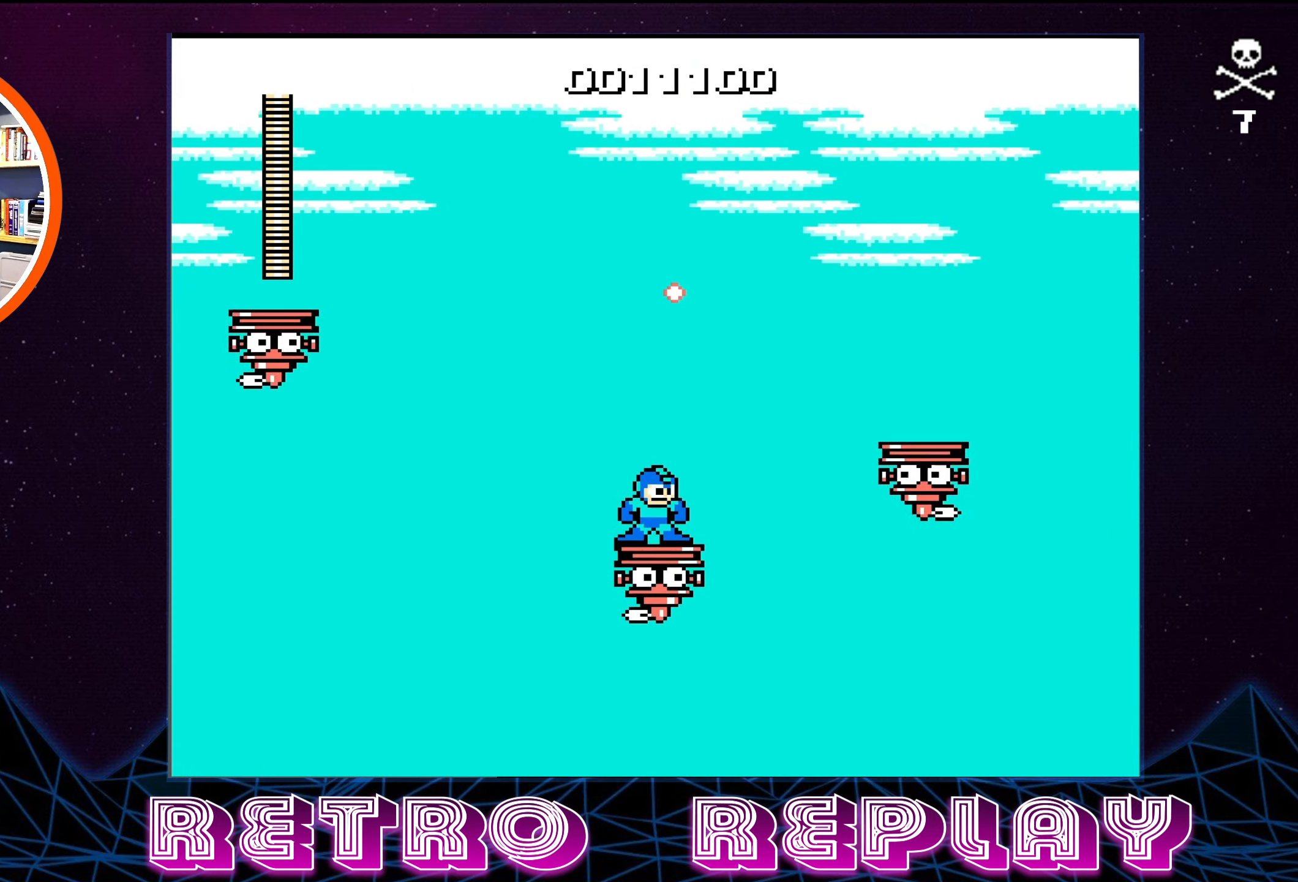
{"buttons": [], "events": [[217, "DPAD_RIGHT", "down"], [317, "DPAD_RIGHT", "up"]]}